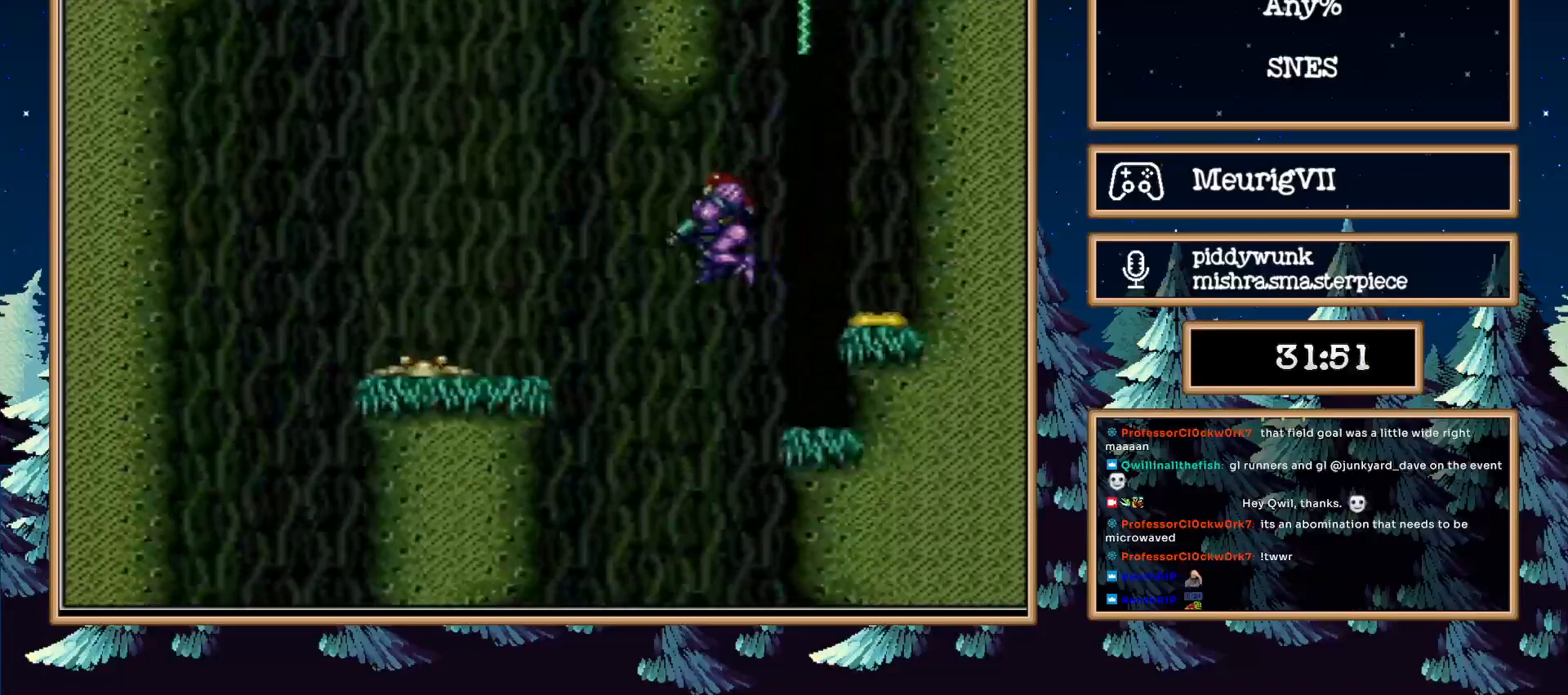
Gameplay with a controller (Nintendo layout); each line is a JSON object with the inputs held at the frame after it. "events" lists button and stick changes between this image and that frame as [ms after this image, input, new state], when the widget could be followed in between. Not read: L3 R3.
{"buttons": ["A", "B", "DPAD_LEFT"], "events": [[50, "DPAD_LEFT", "up"], [167, "DPAD_LEFT", "down"], [217, "L1", "up"], [267, "B", "down"], [500, "A", "down"]]}
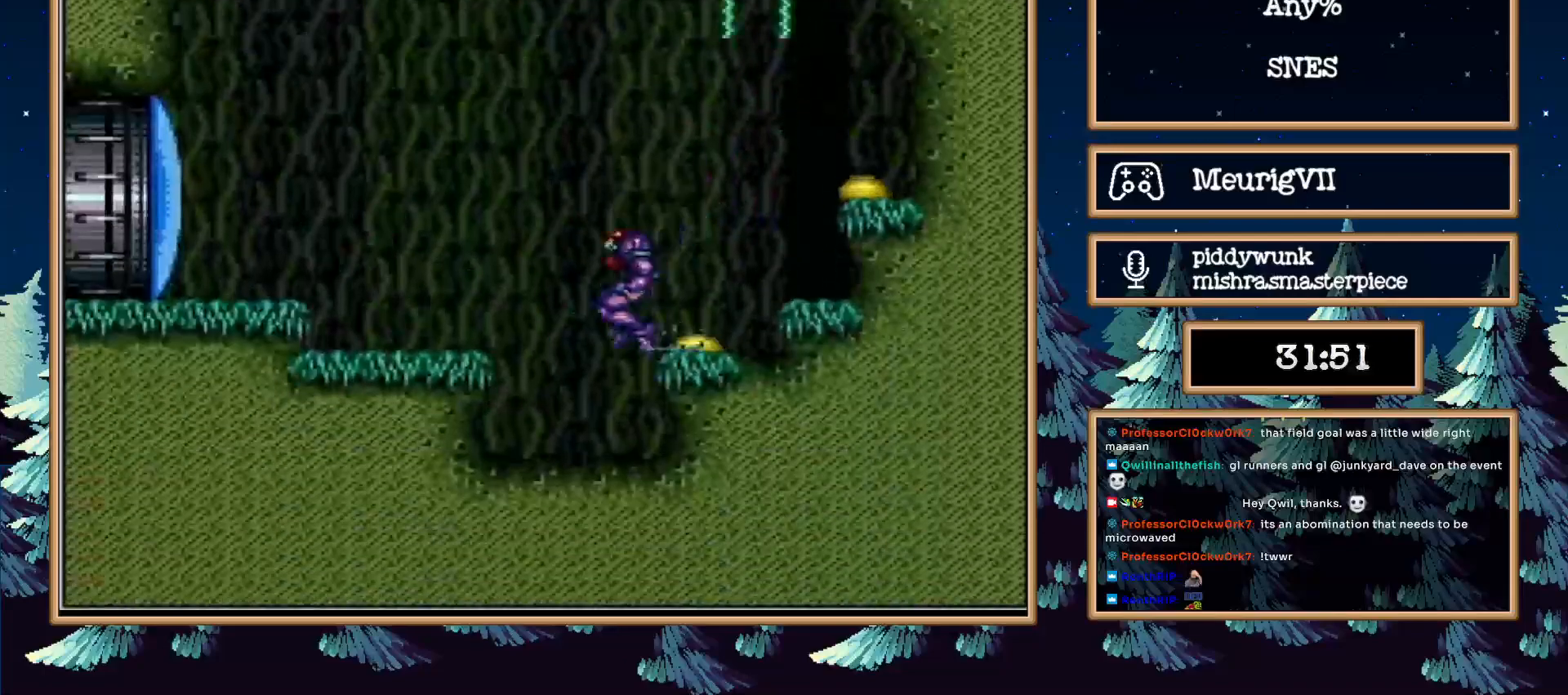
{"buttons": ["B", "DPAD_LEFT"], "events": [[83, "A", "up"], [183, "B", "up"], [217, "B", "down"], [333, "A", "down"], [483, "A", "up"]]}
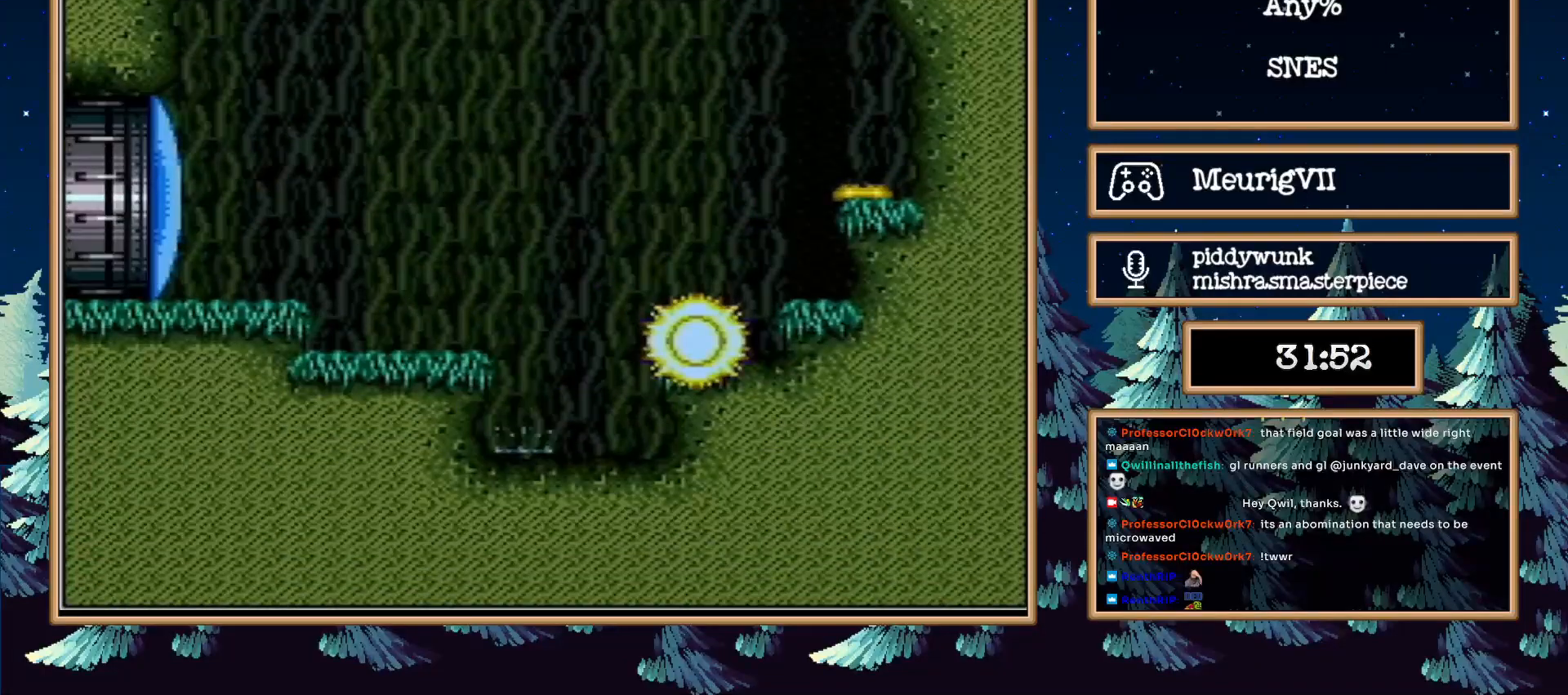
{"buttons": ["A", "B", "DPAD_LEFT"], "events": [[217, "B", "up"], [267, "X", "down"], [300, "B", "down"], [300, "X", "up"], [367, "B", "up"], [400, "B", "down"], [467, "A", "down"]]}
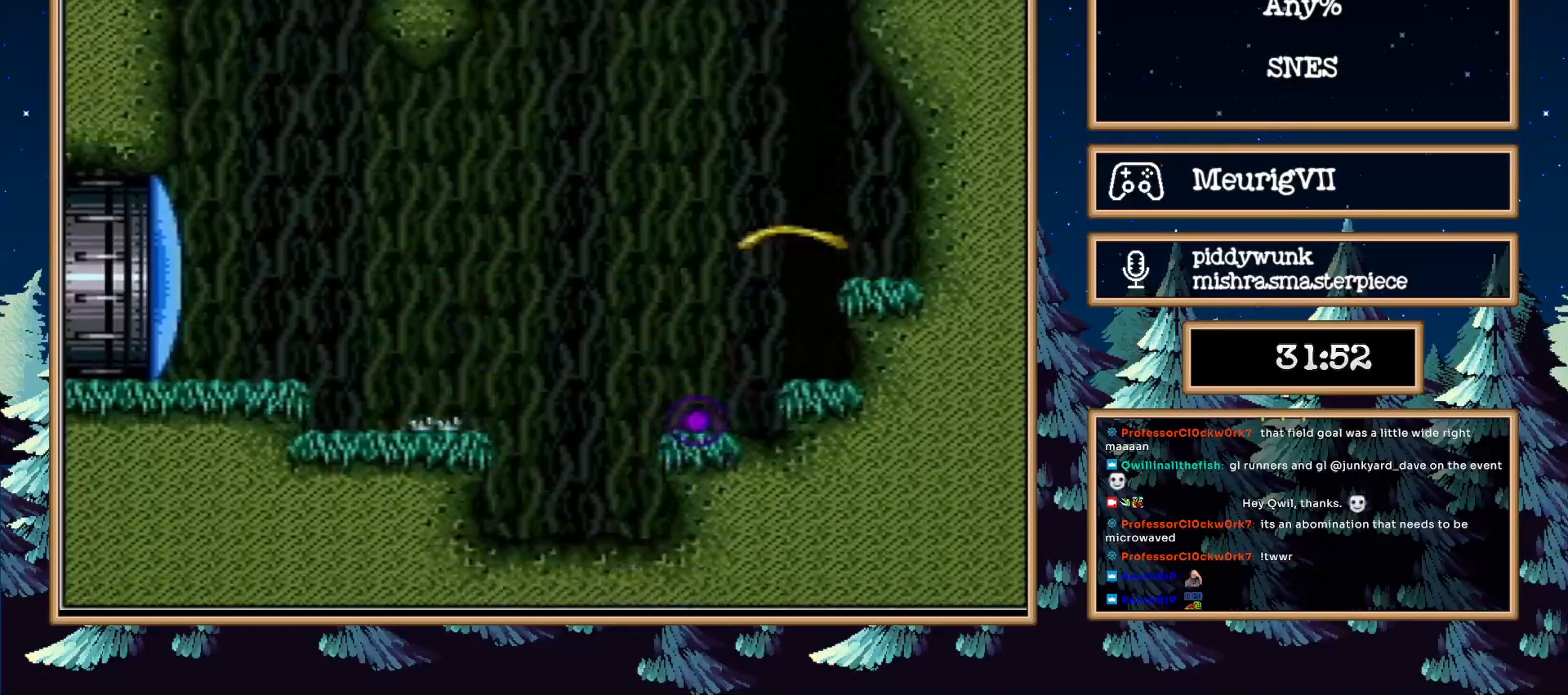
{"buttons": ["B", "L1", "DPAD_LEFT"], "events": [[17, "A", "up"], [33, "L1", "down"]]}
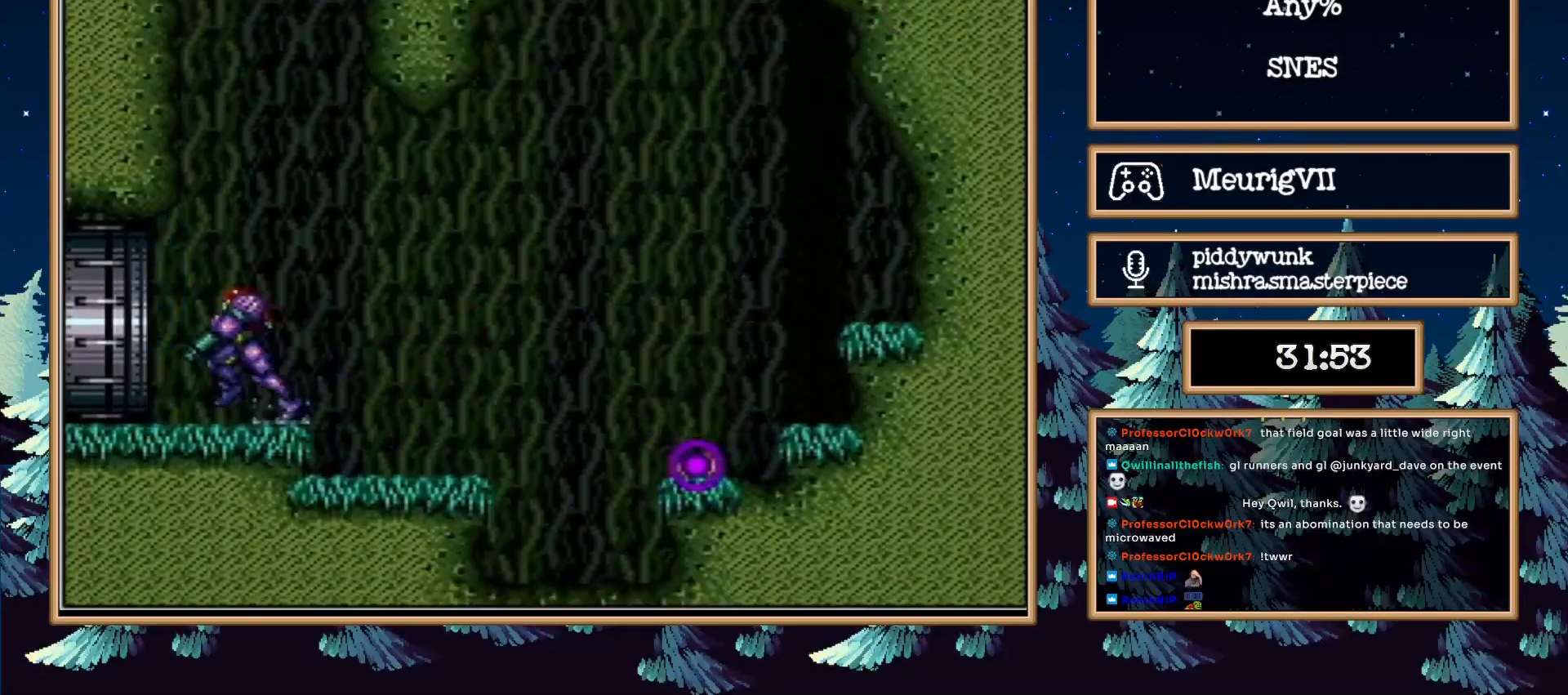
{"buttons": ["B"], "events": [[183, "DPAD_LEFT", "up"], [183, "L1", "up"]]}
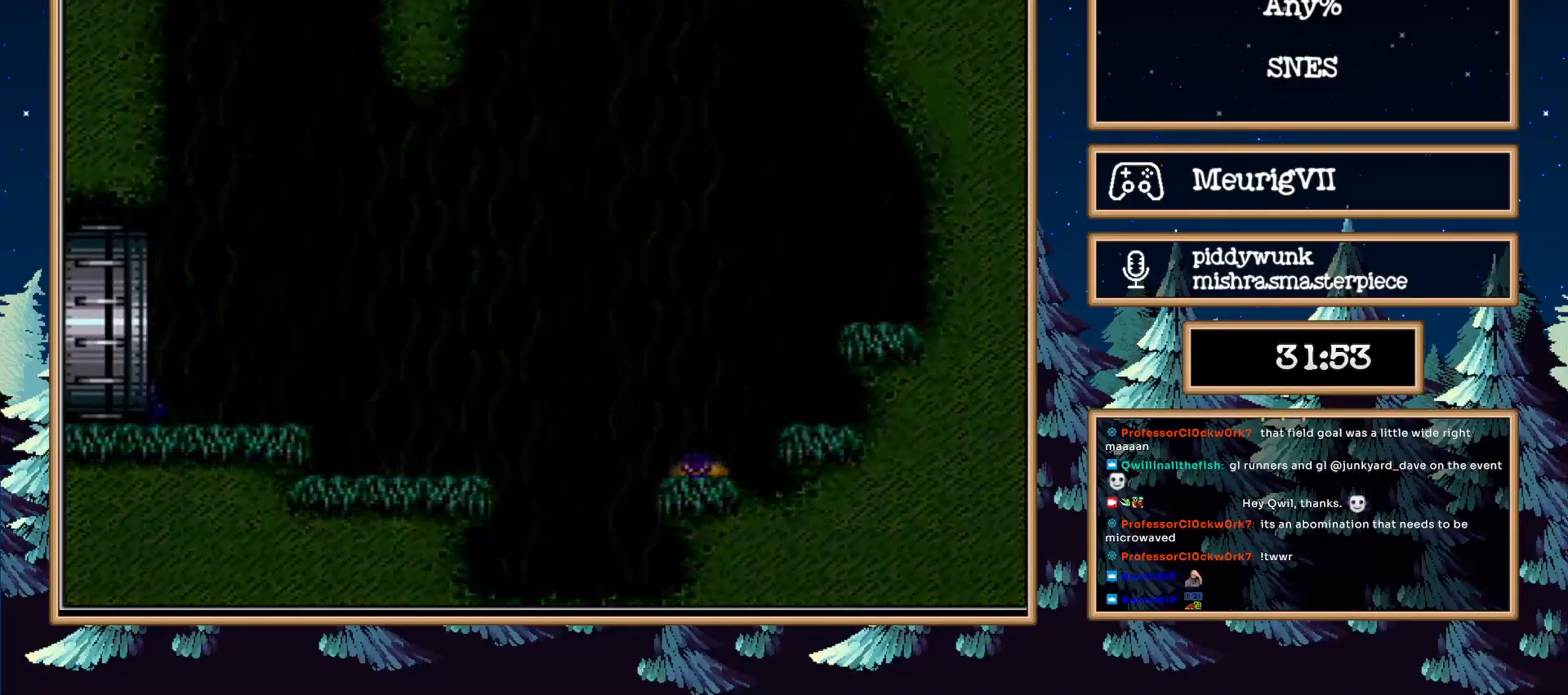
{"buttons": ["B"], "events": []}
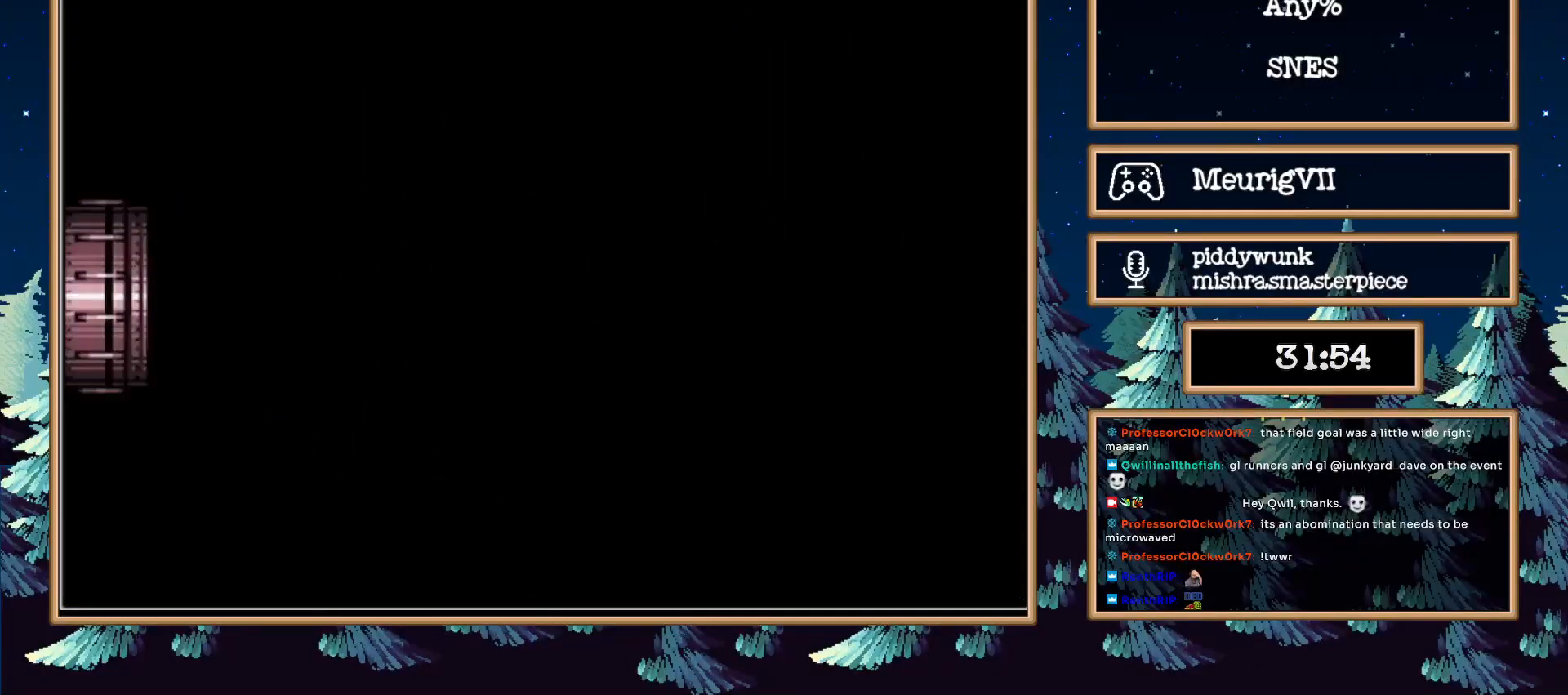
{"buttons": ["B"], "events": [[50, "B", "up"], [467, "B", "down"]]}
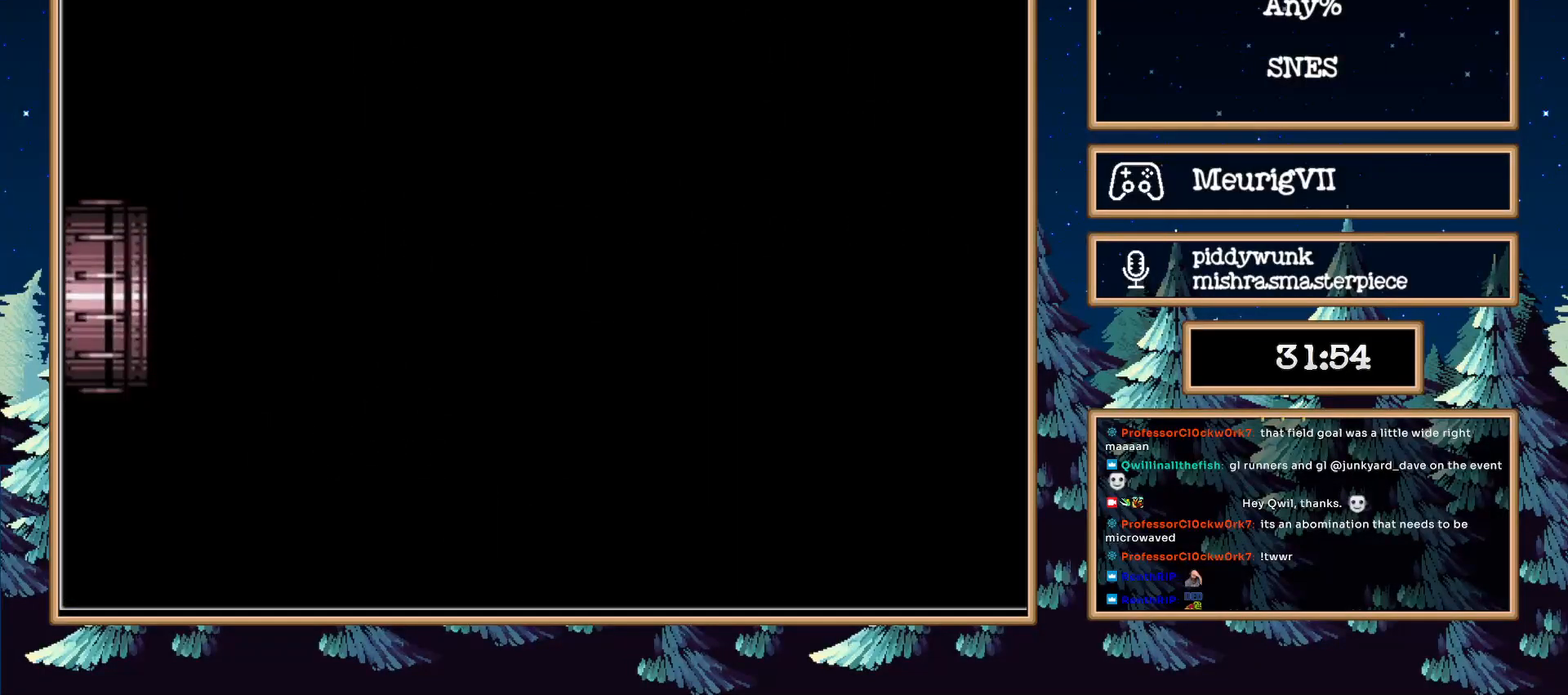
{"buttons": ["B"], "events": []}
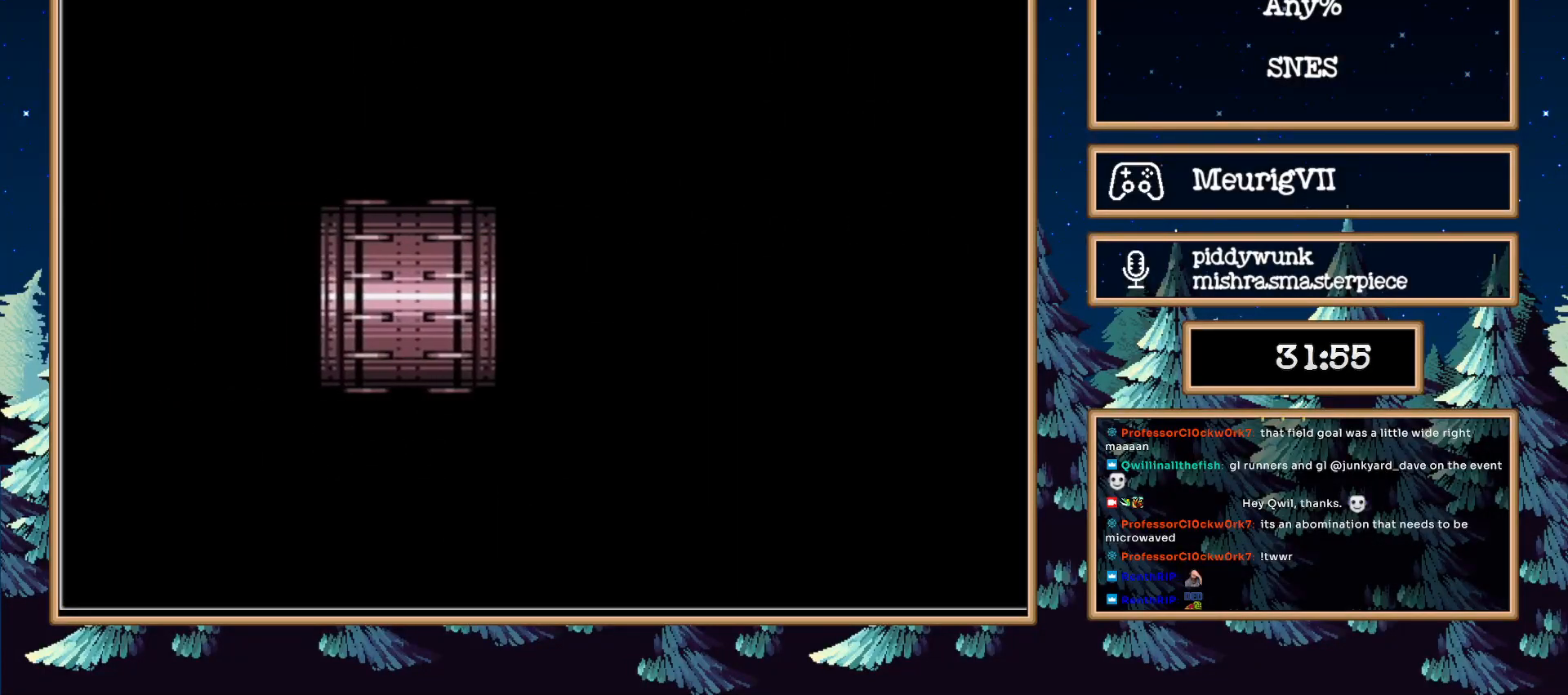
{"buttons": ["B", "DPAD_LEFT"], "events": [[333, "DPAD_LEFT", "down"]]}
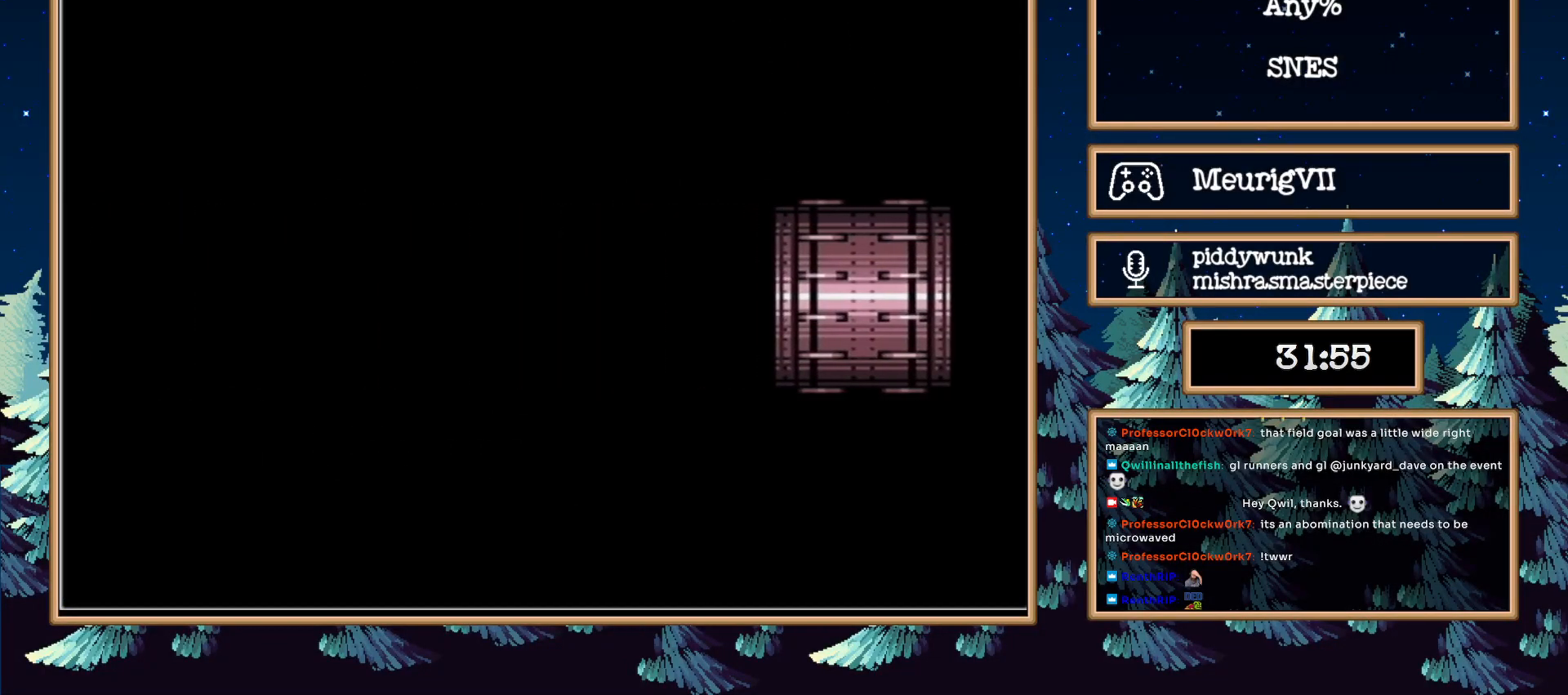
{"buttons": ["B", "DPAD_LEFT"], "events": []}
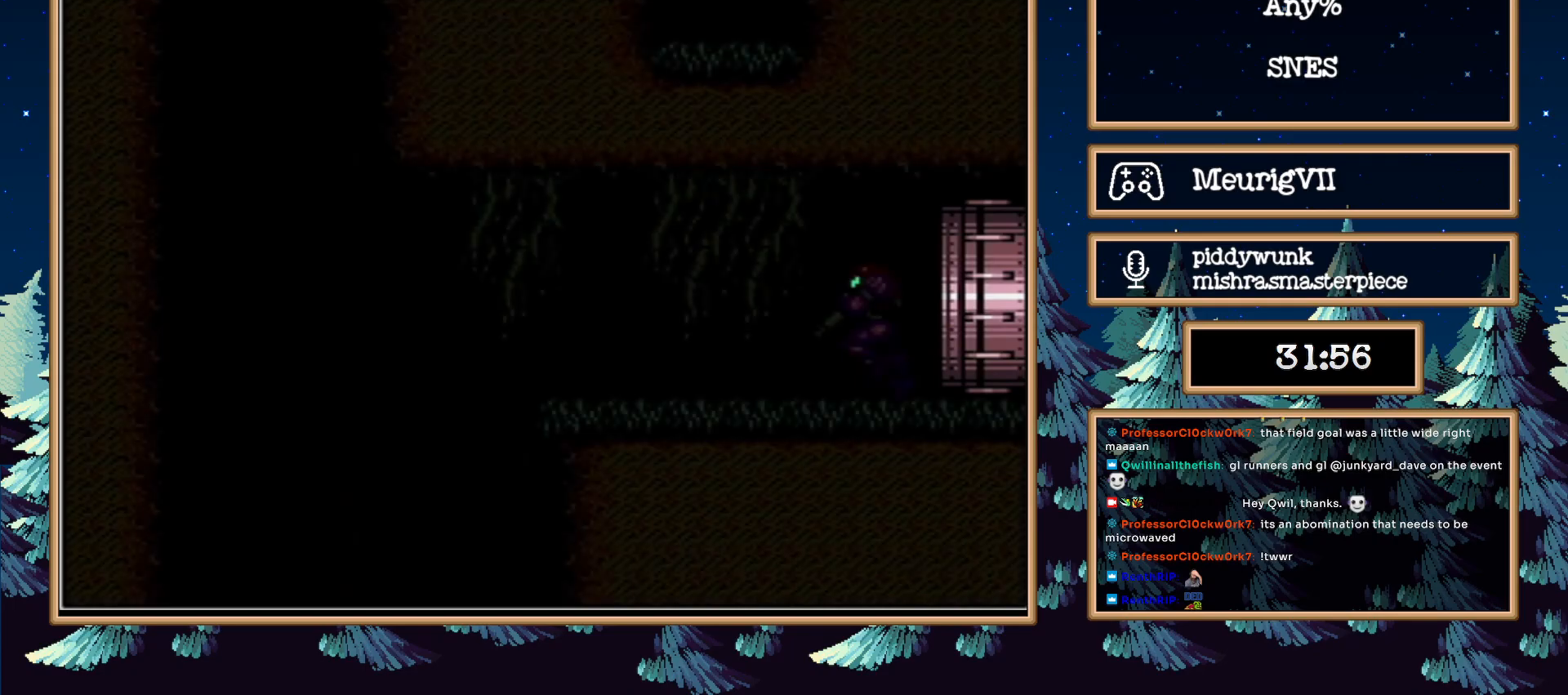
{"buttons": ["B", "DPAD_LEFT"], "events": []}
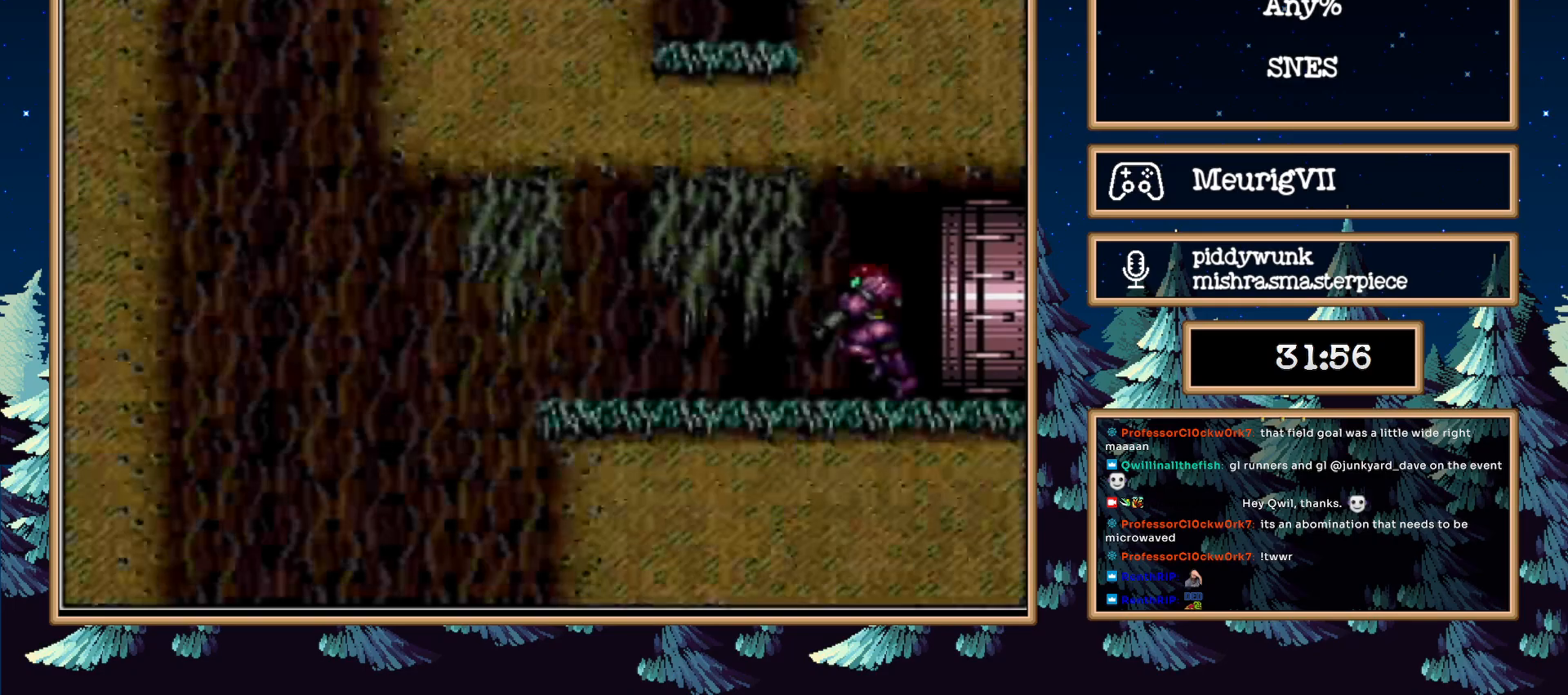
{"buttons": ["B", "DPAD_LEFT"], "events": [[133, "A", "down"], [300, "A", "up"]]}